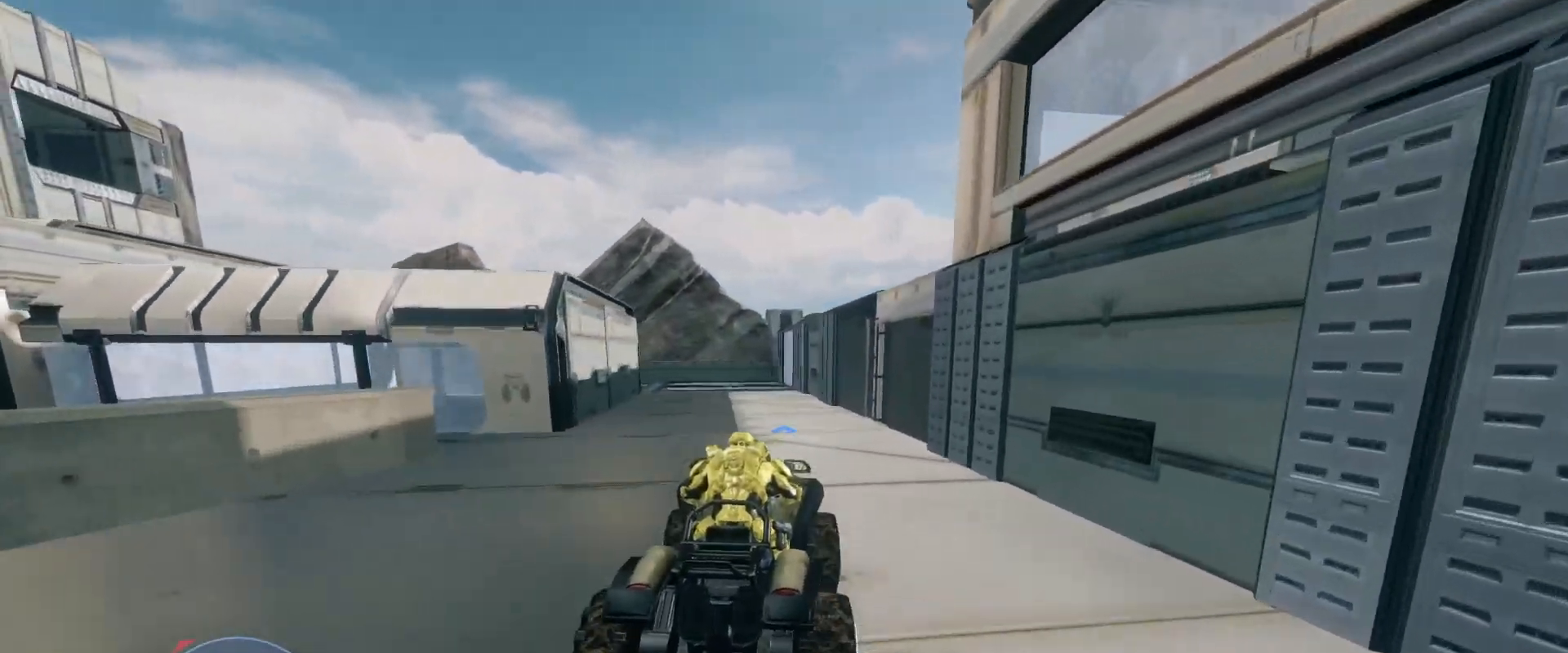
Gameplay with keyboard and mouse; each line is a JSON object with the keys and mouse buttons held at the frame after it. "events" lists presses ("down") and releases ("up") of "a", "ctrl", "d", "e", "s", "w", "mouse_left", "mouse_wheel" and "mouse_right" between this image and that frame as [ms after this image, input, new state], when the widget could be followed in between. "mouse_left", "mouse_wheel", "mouse_right" = the "left", "wheel", "right" buttons of the "mouse" list. No other keys are recorded. "wheel" means that the mouse wheel is clicked or scrolled. Mouse movement is not recorded.
{"keys": ["w"], "mouse": [], "events": []}
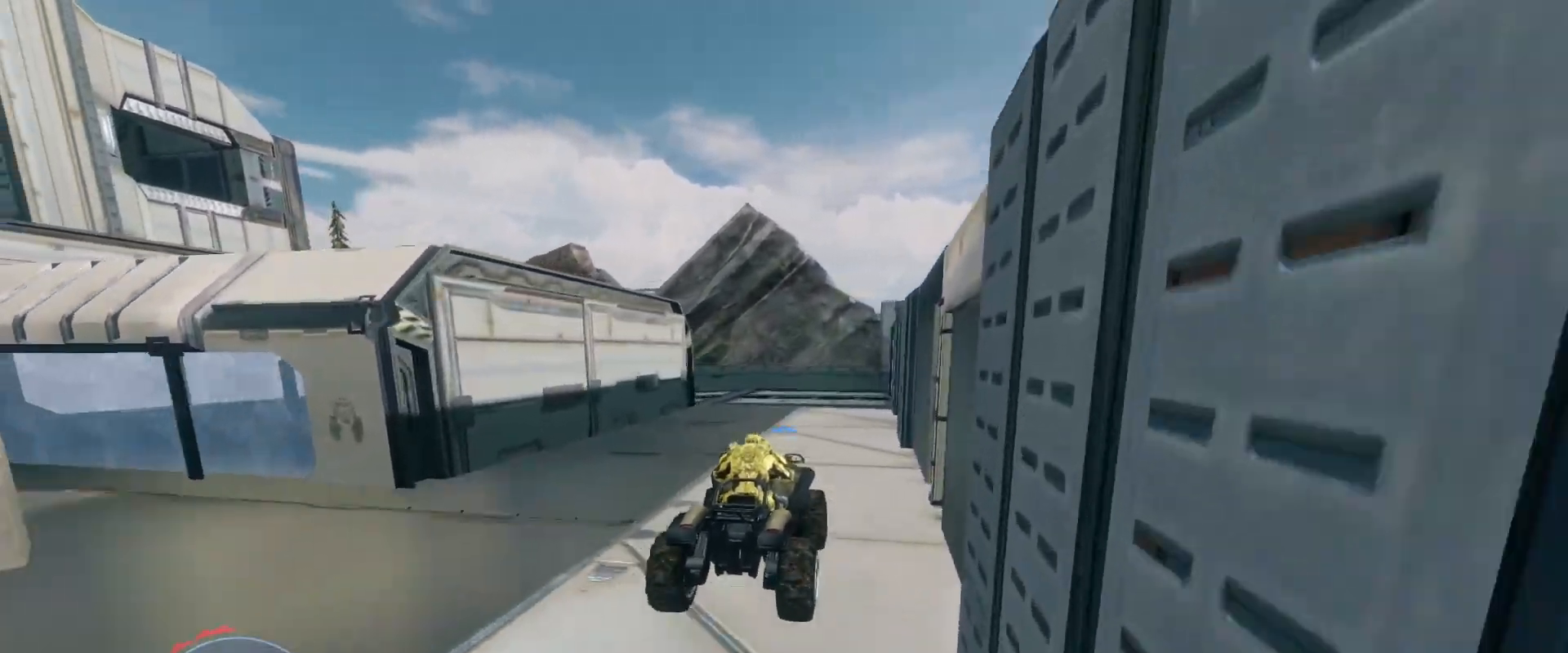
{"keys": ["w"], "mouse": [], "events": []}
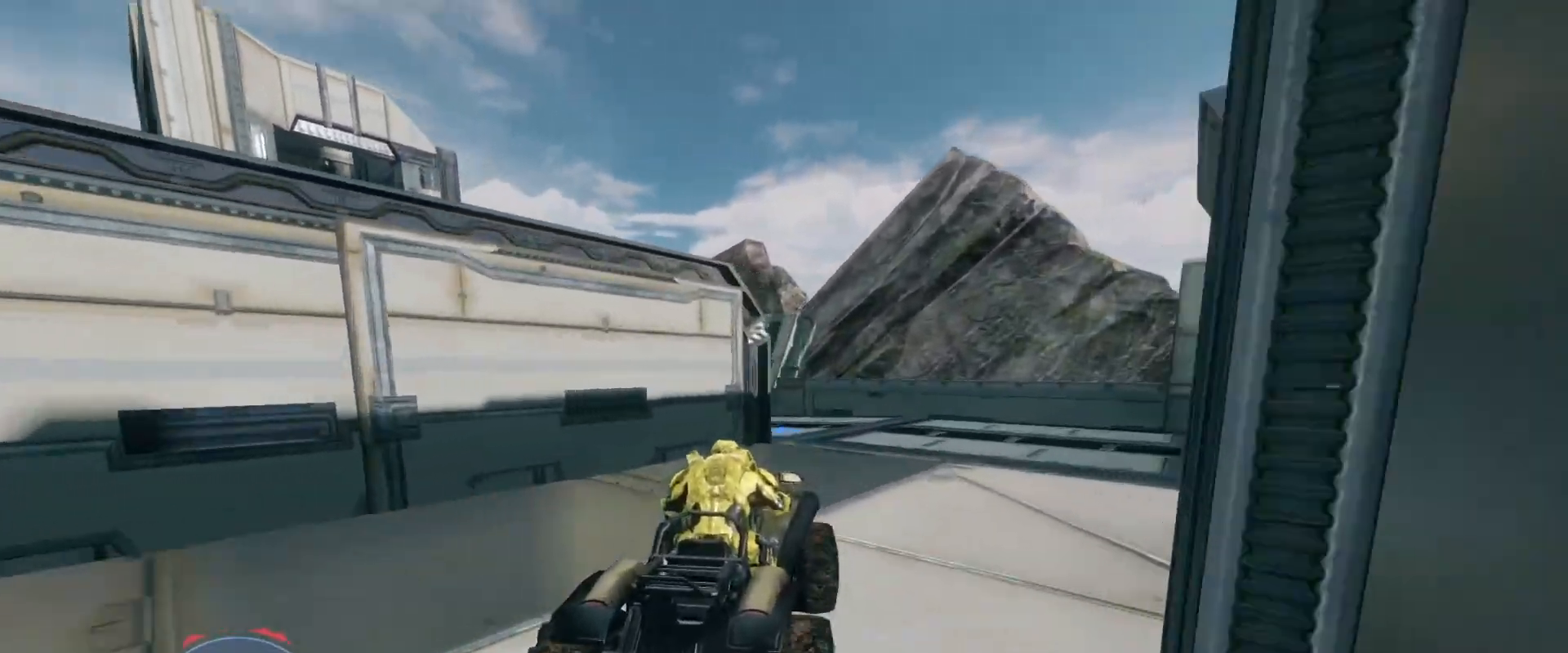
{"keys": ["w"], "mouse": [], "events": []}
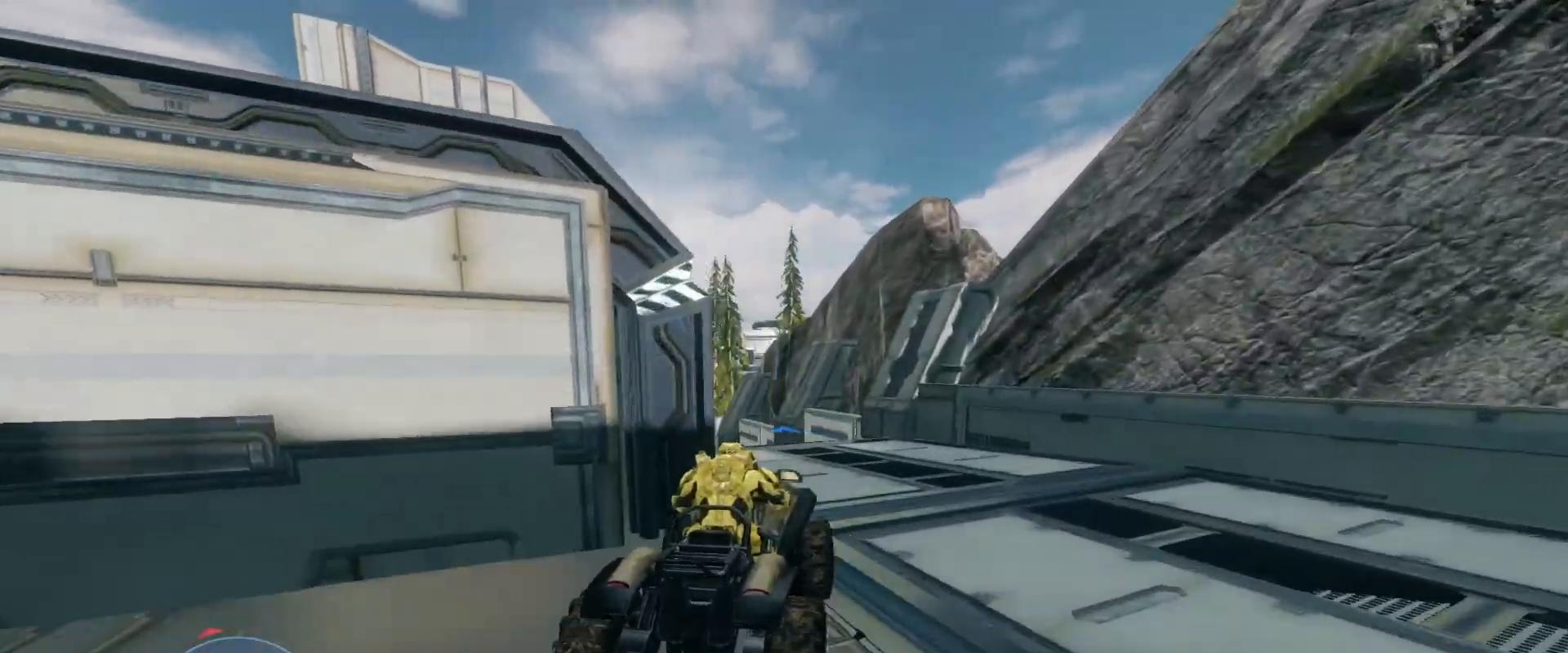
{"keys": ["w"], "mouse": [], "events": []}
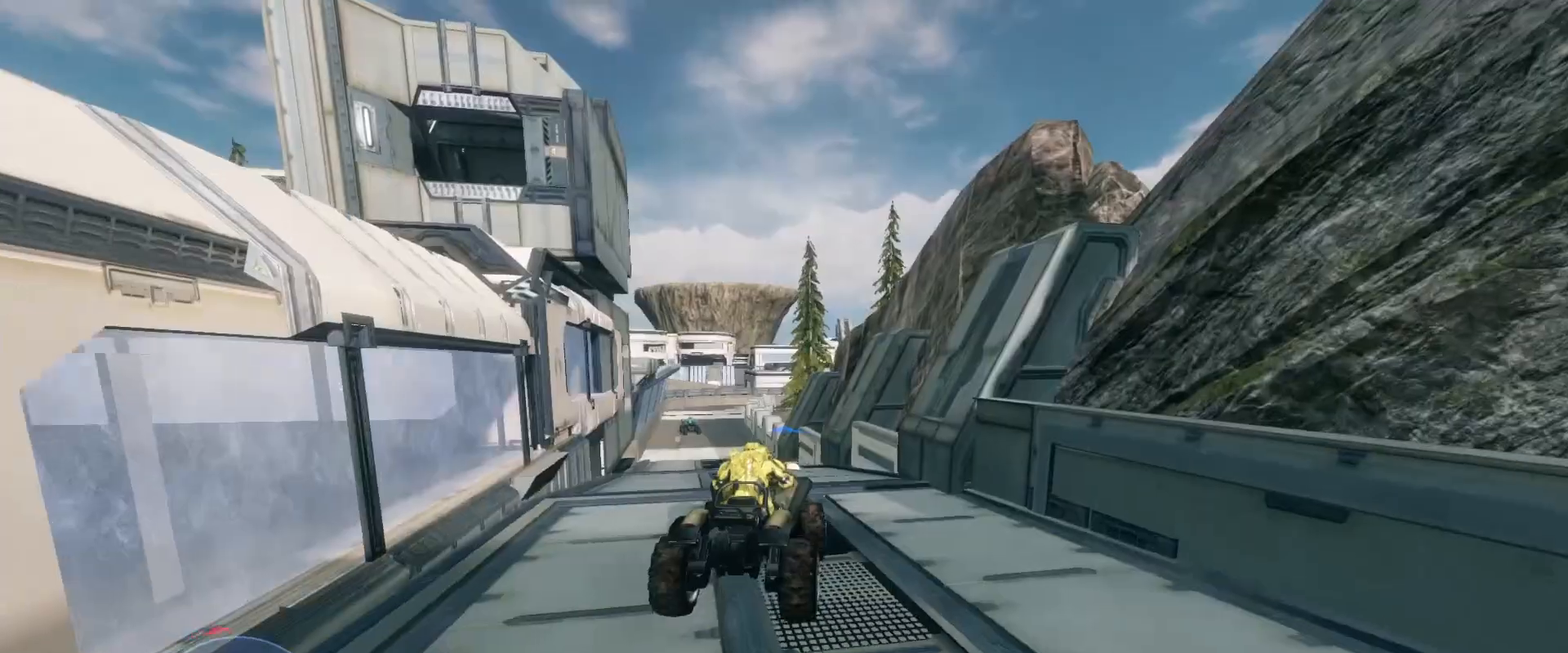
{"keys": ["w"], "mouse": [], "events": []}
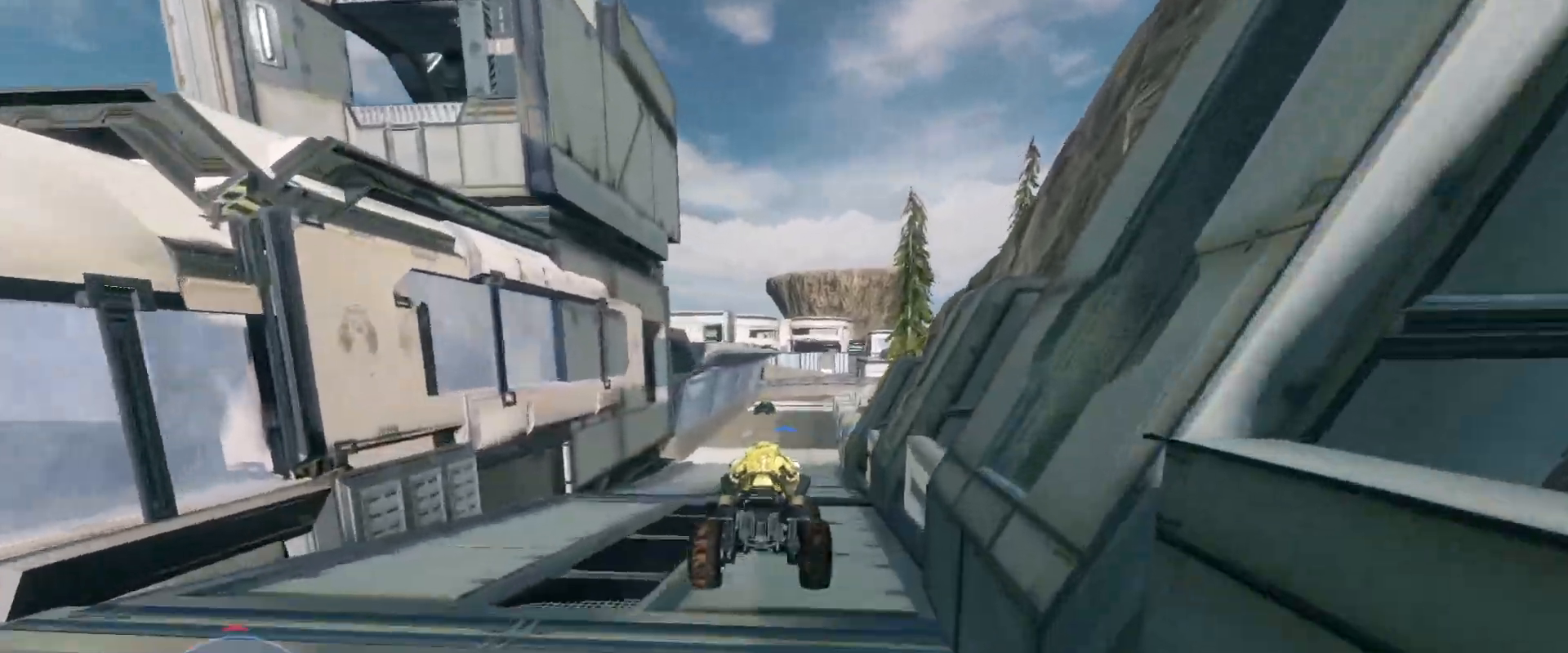
{"keys": ["w"], "mouse": [], "events": []}
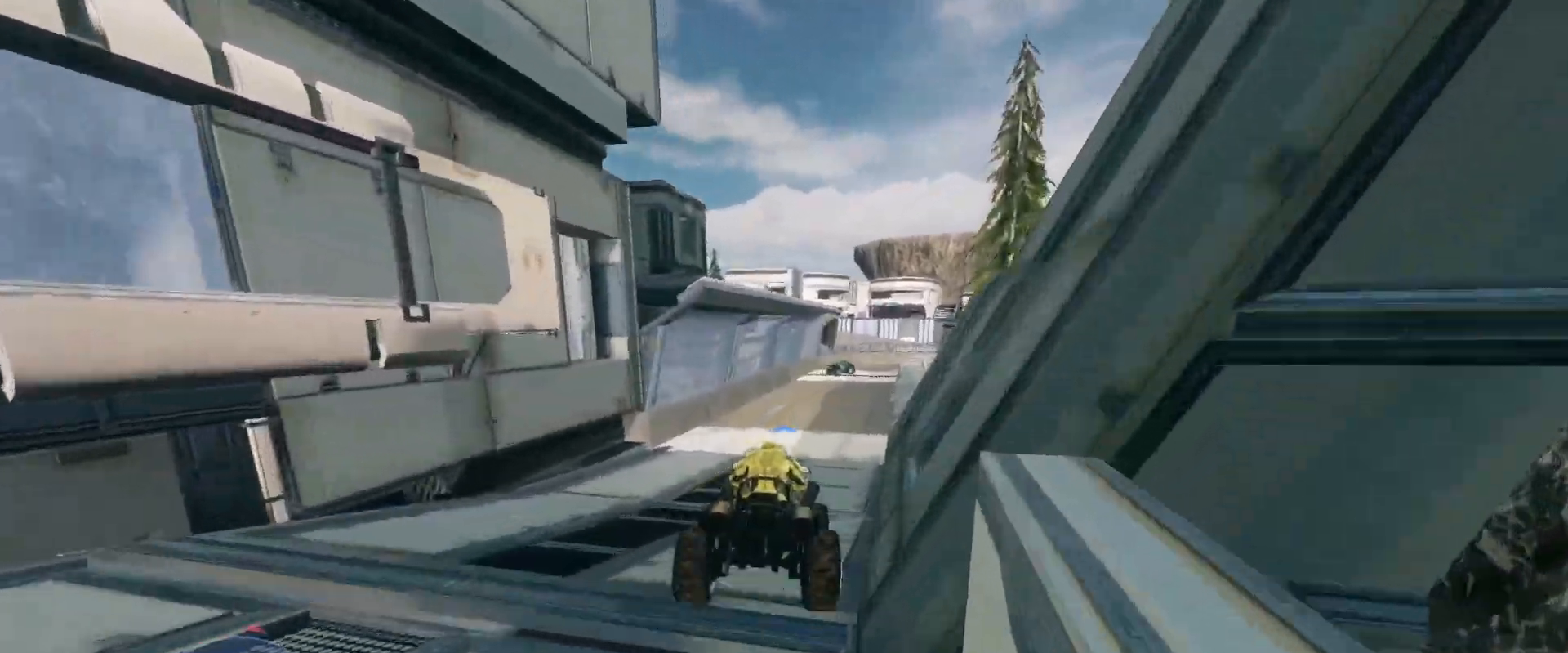
{"keys": ["w"], "mouse": [], "events": []}
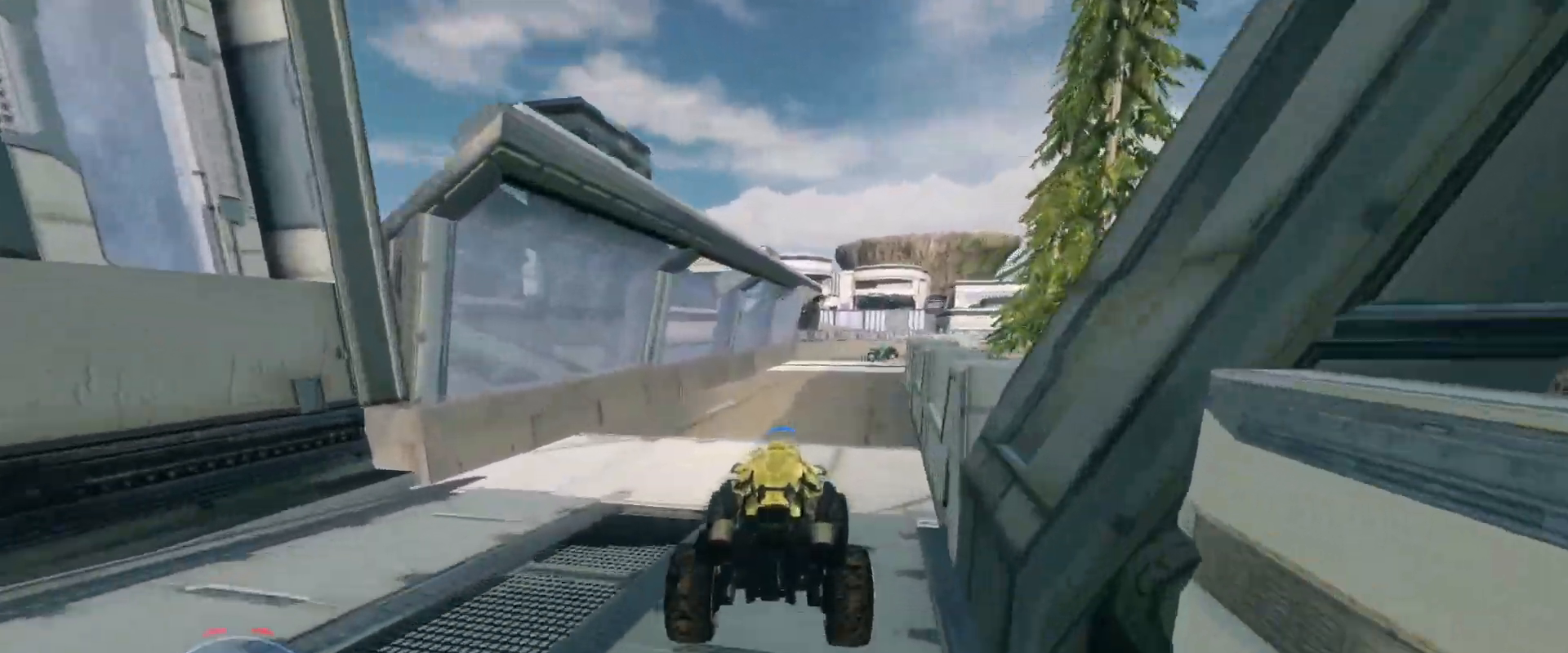
{"keys": ["w"], "mouse": [], "events": []}
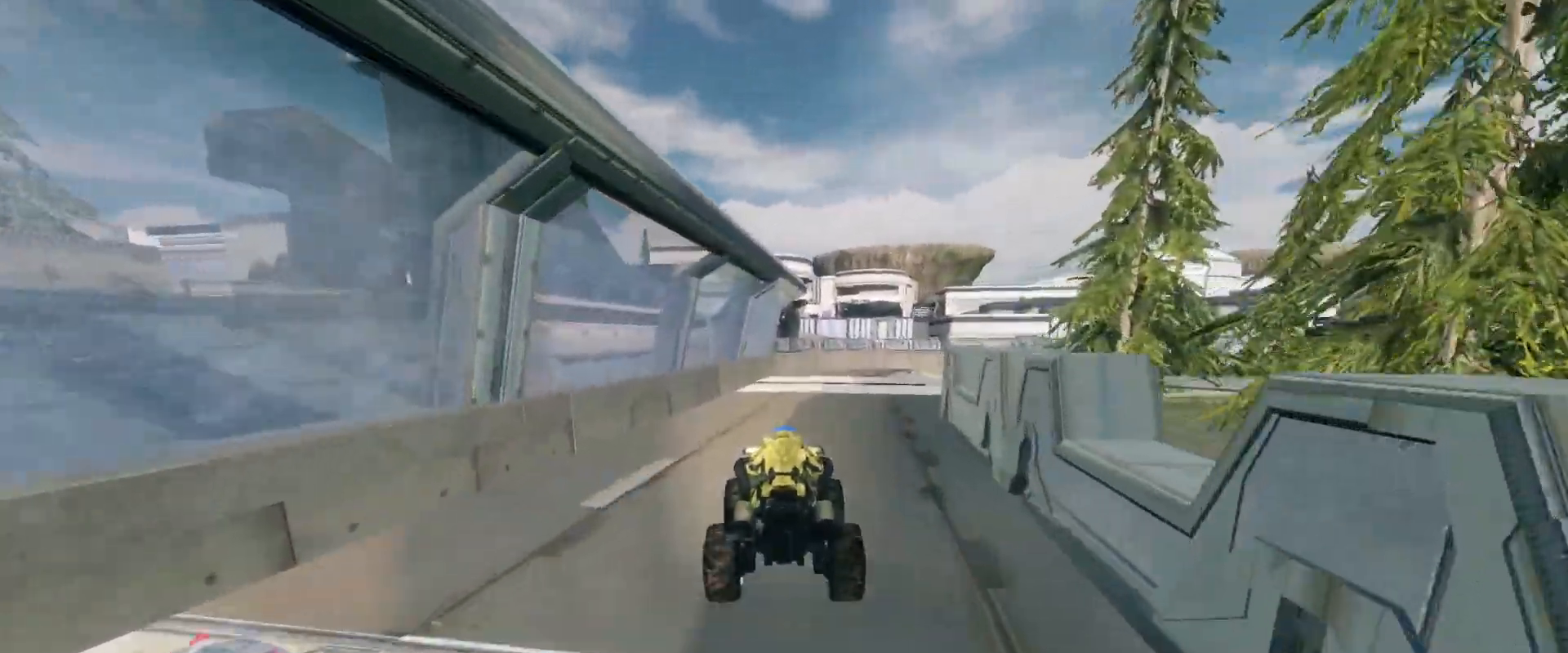
{"keys": ["w"], "mouse": [], "events": []}
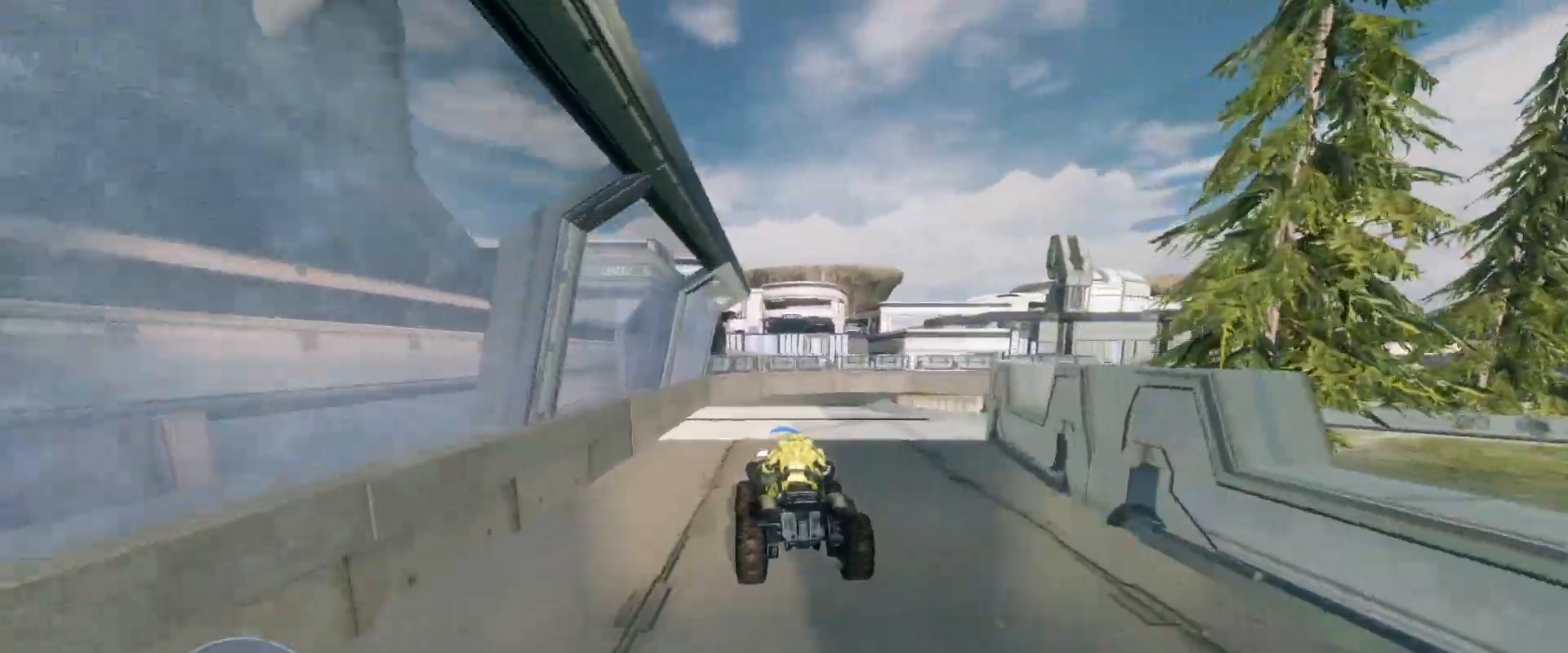
{"keys": [], "mouse": [], "events": [[284, "w", "up"]]}
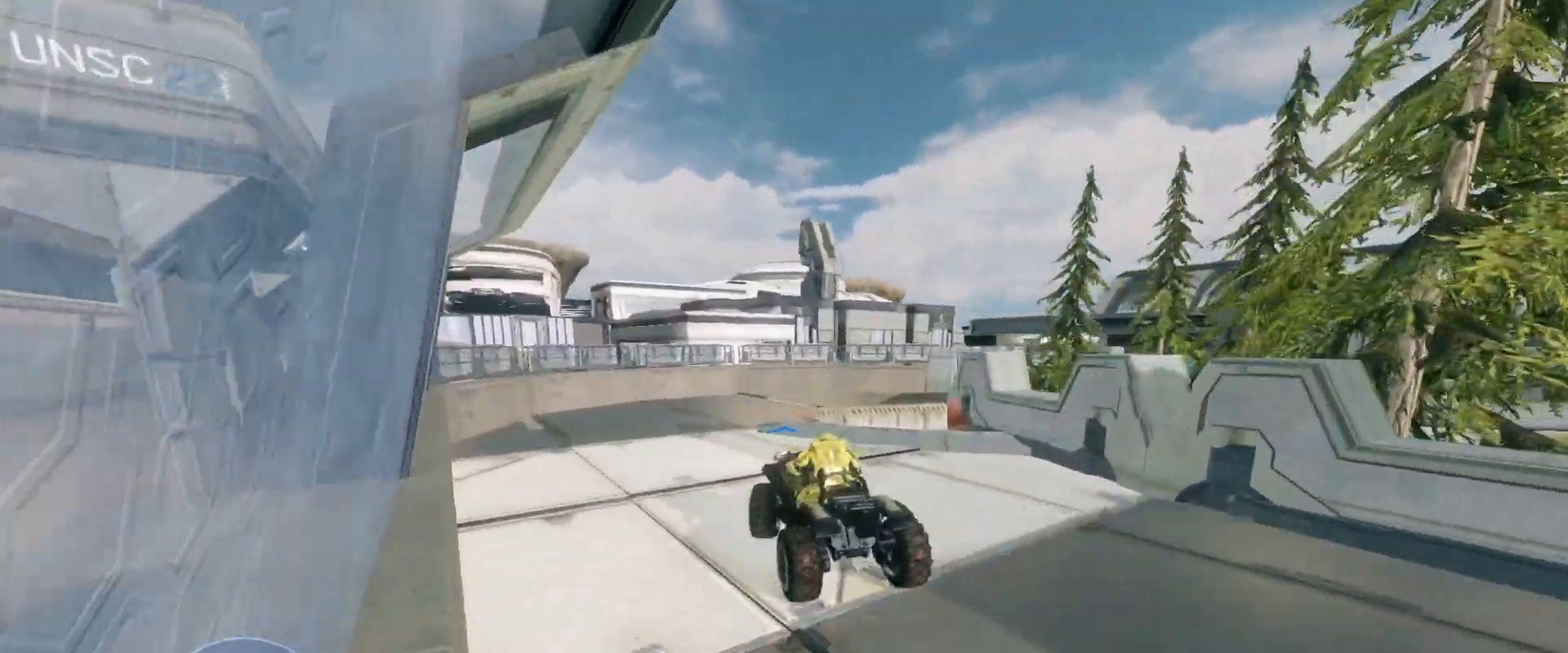
{"keys": ["w"], "mouse": [], "events": [[34, "w", "down"]]}
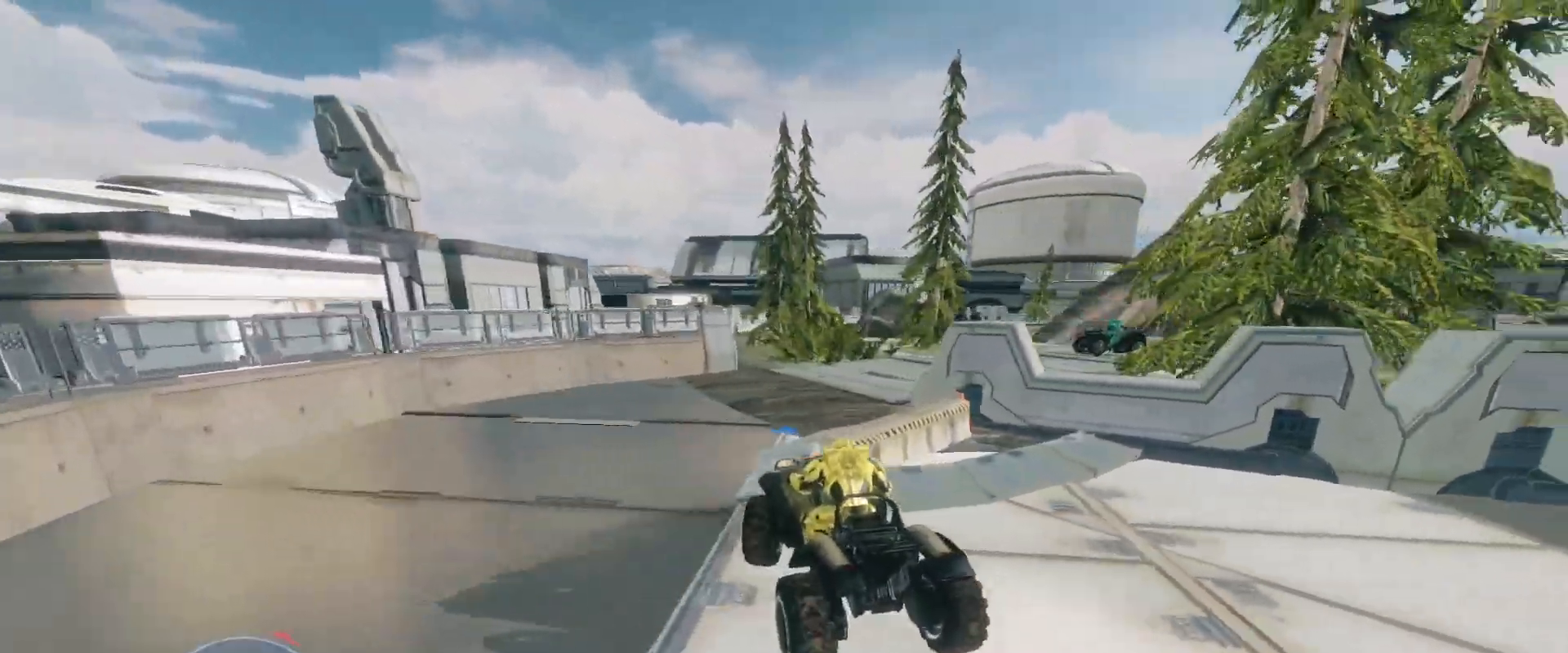
{"keys": ["w"], "mouse": [], "events": []}
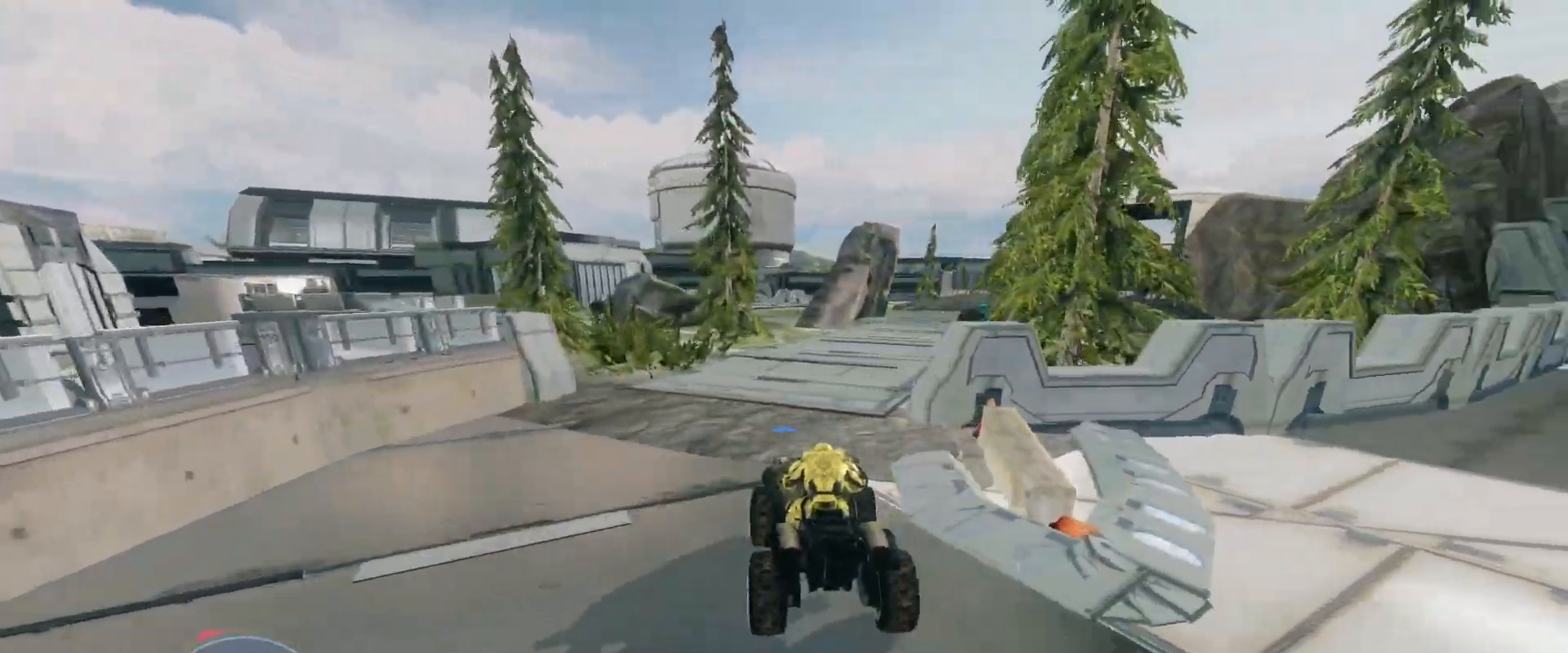
{"keys": ["w"], "mouse": [], "events": []}
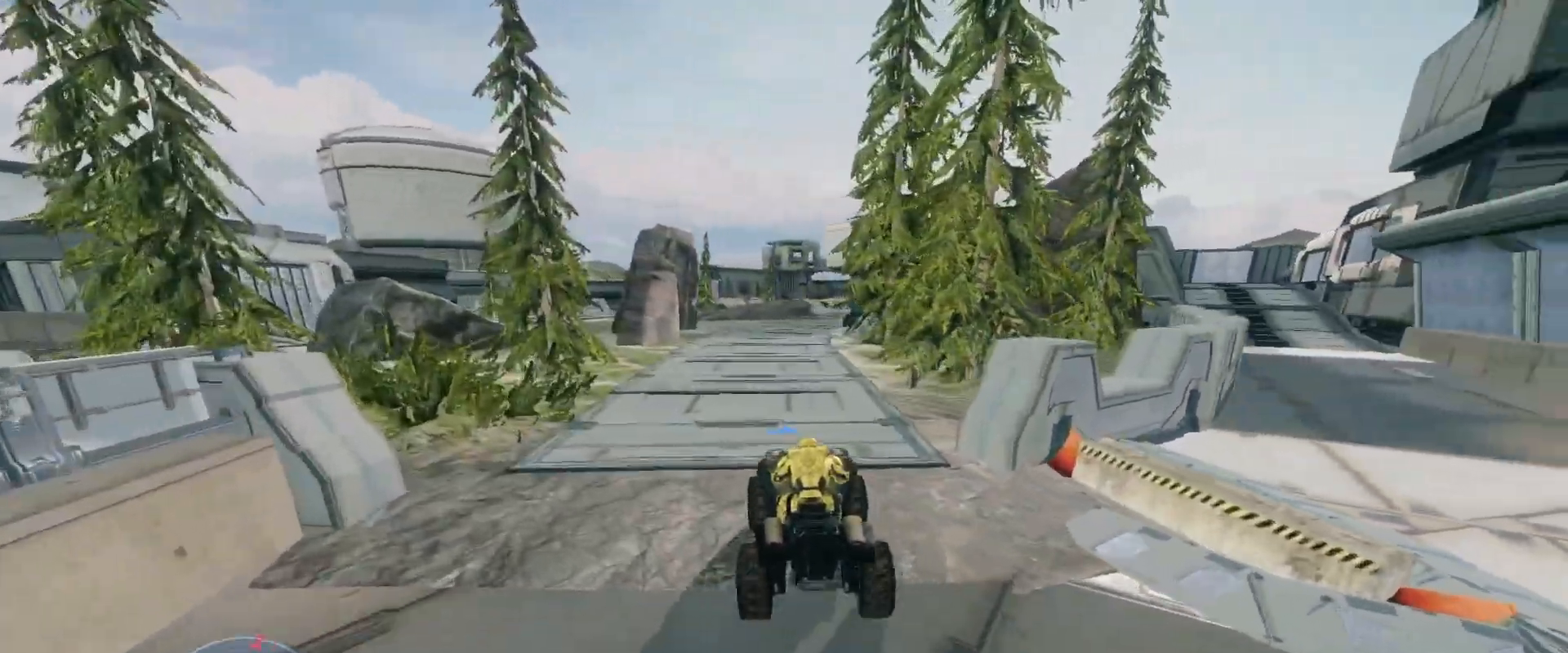
{"keys": ["w"], "mouse": [], "events": []}
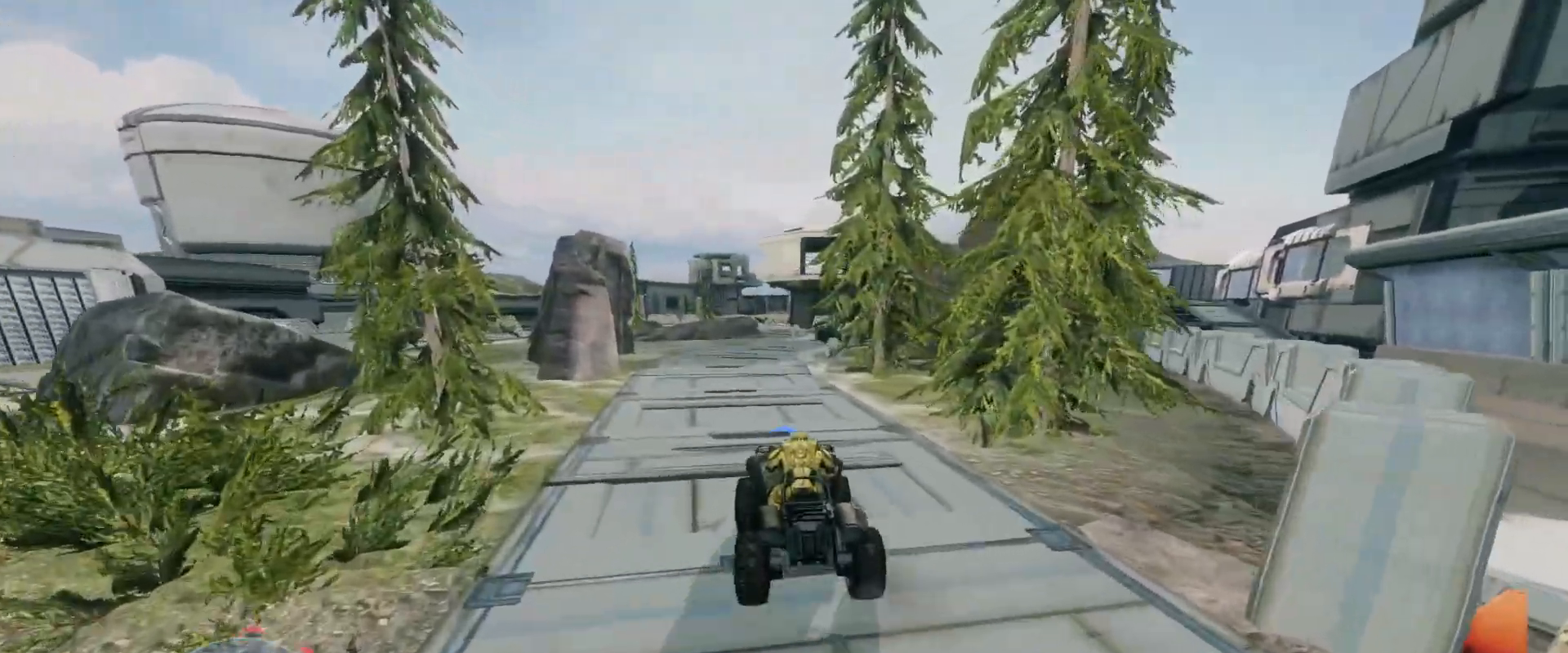
{"keys": ["w"], "mouse": [], "events": []}
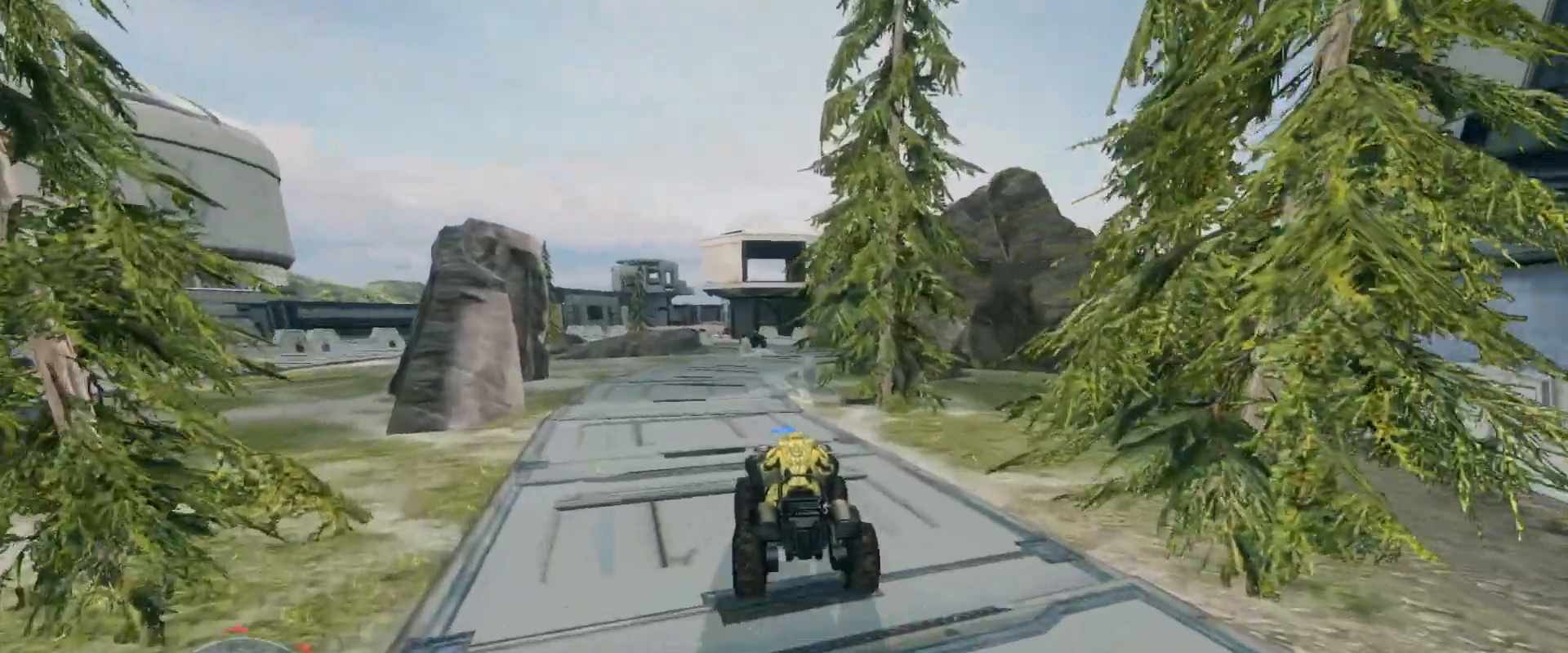
{"keys": ["w"], "mouse": [], "events": []}
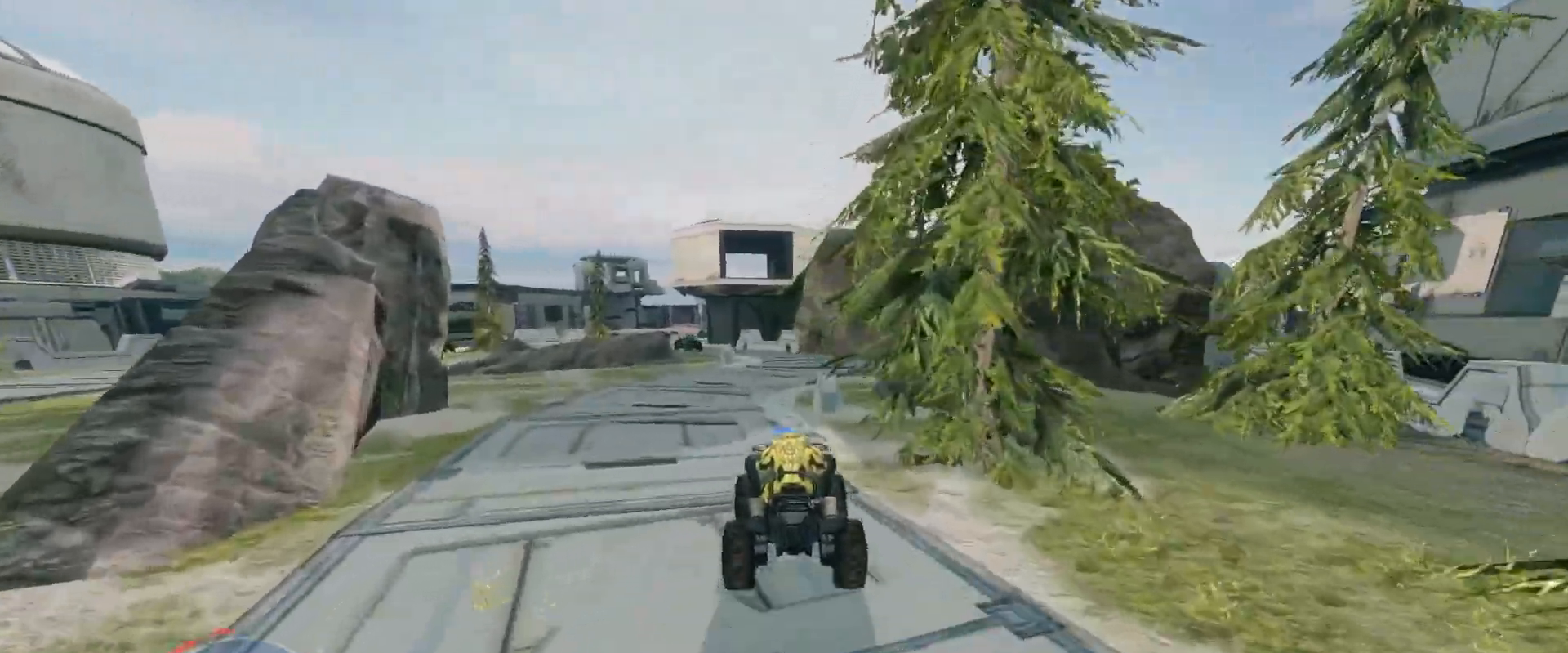
{"keys": ["w"], "mouse": [], "events": []}
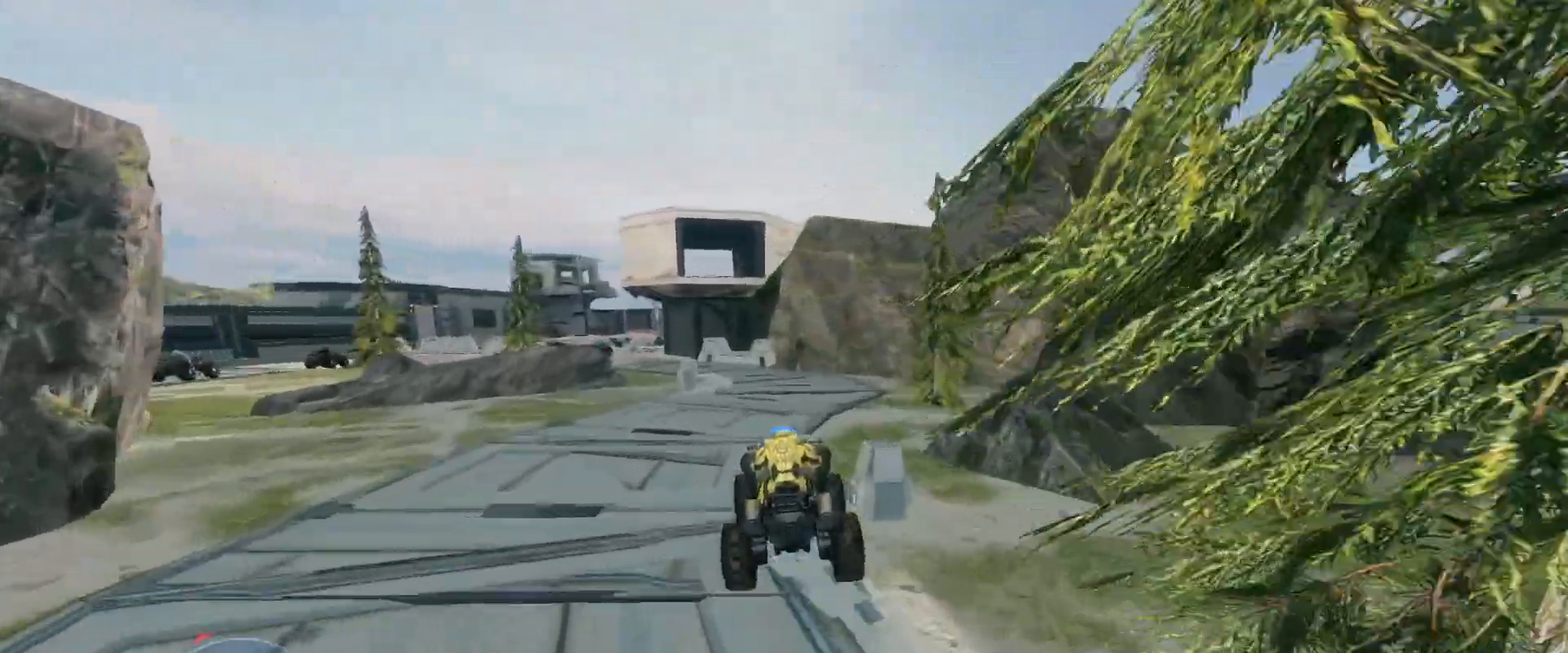
{"keys": ["w"], "mouse": [], "events": []}
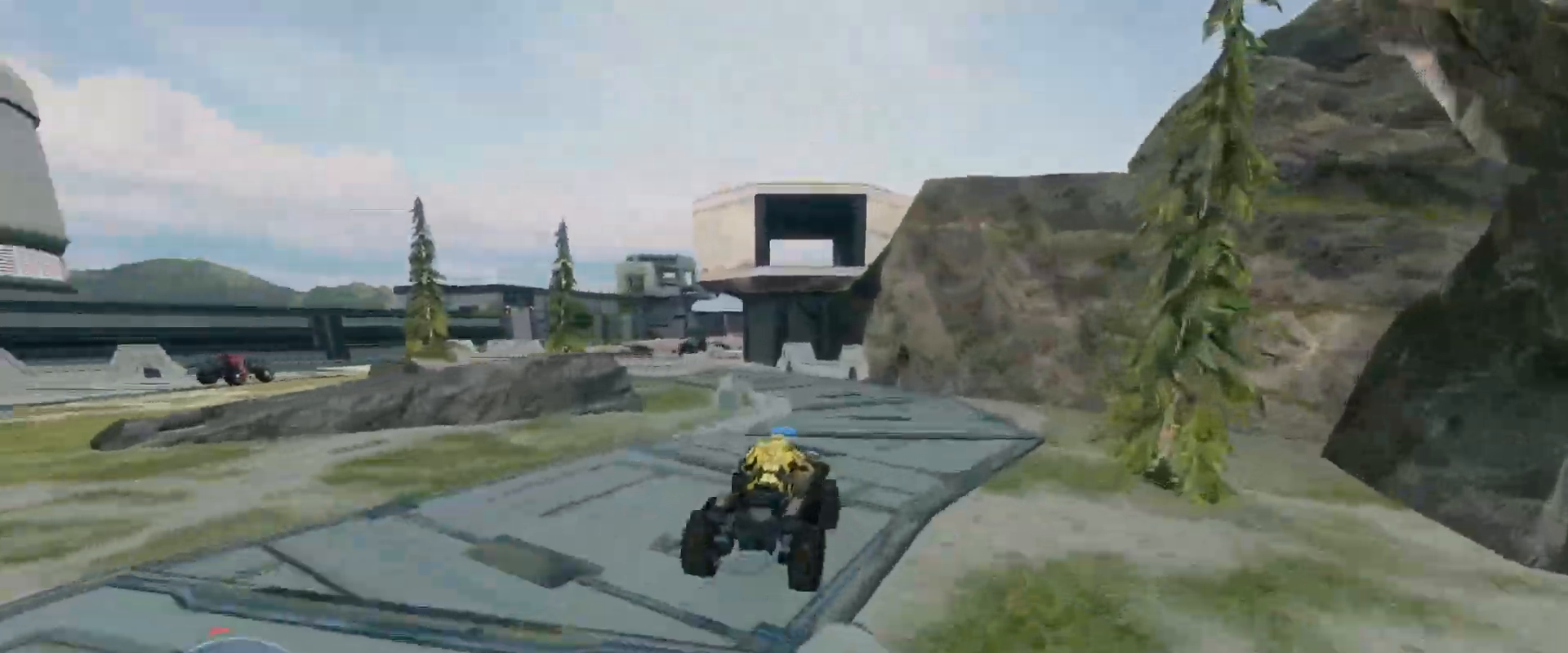
{"keys": ["w"], "mouse": [], "events": []}
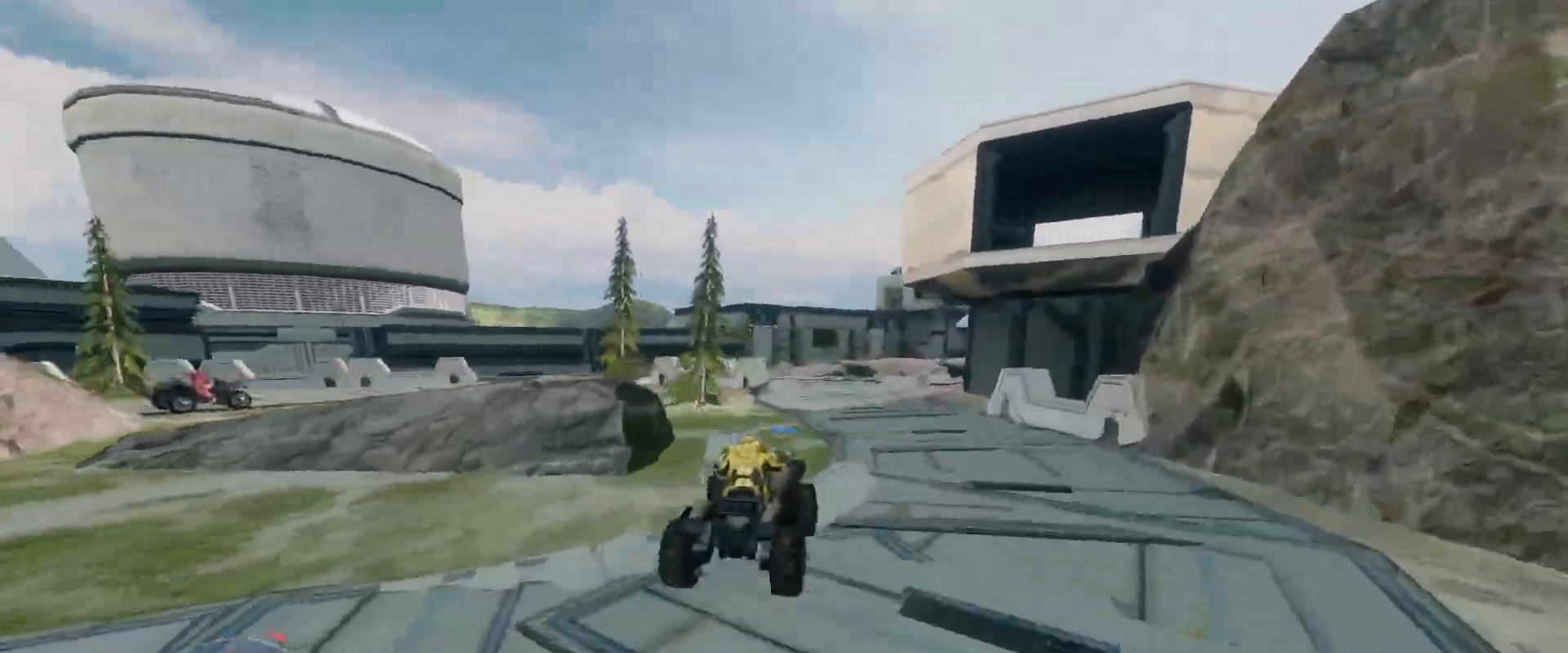
{"keys": ["w"], "mouse": [], "events": []}
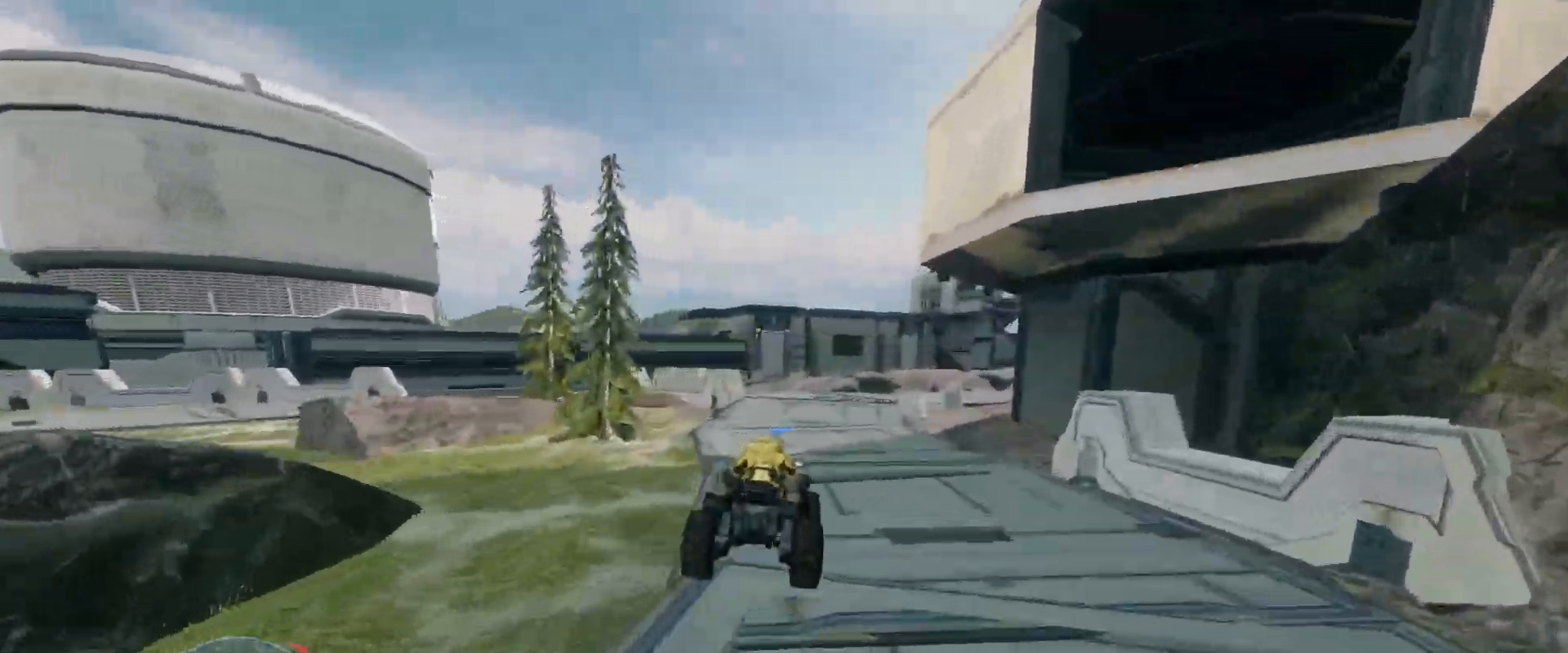
{"keys": ["w"], "mouse": [], "events": []}
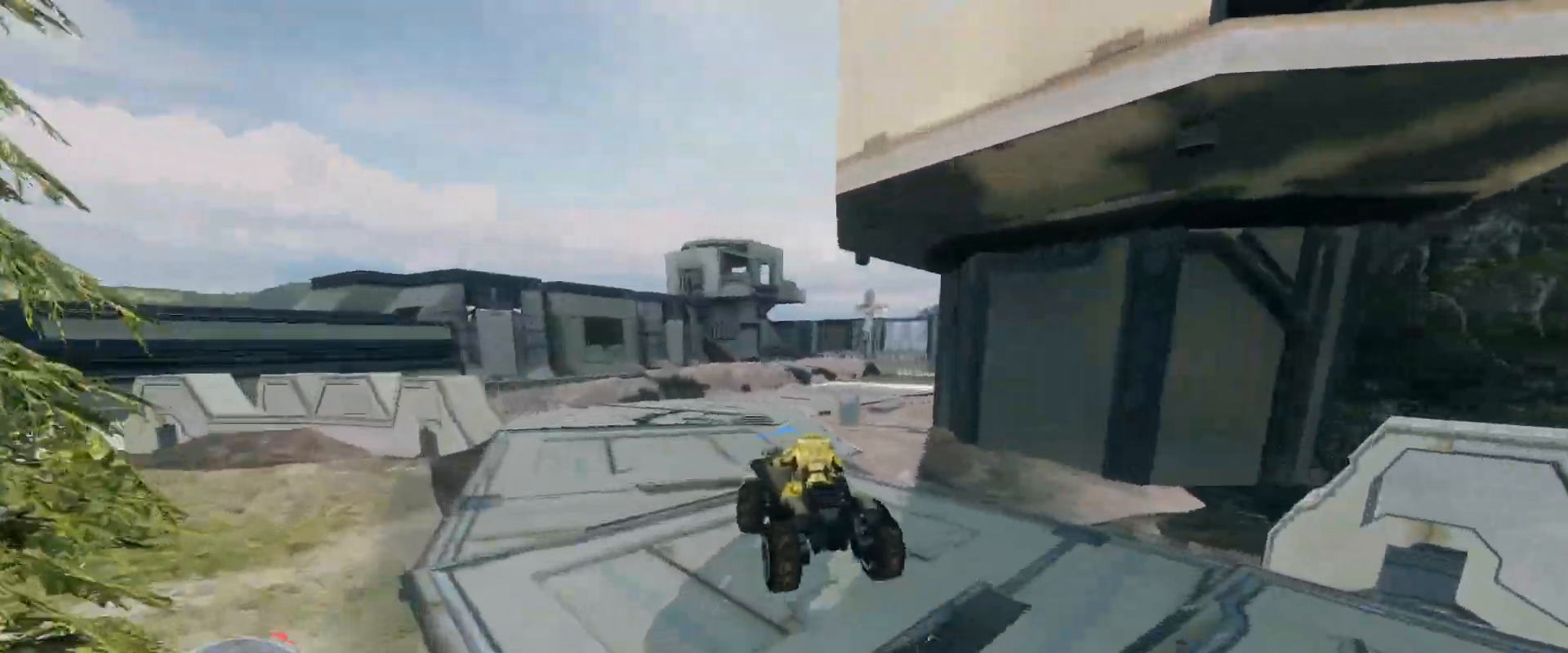
{"keys": ["w"], "mouse": [], "events": []}
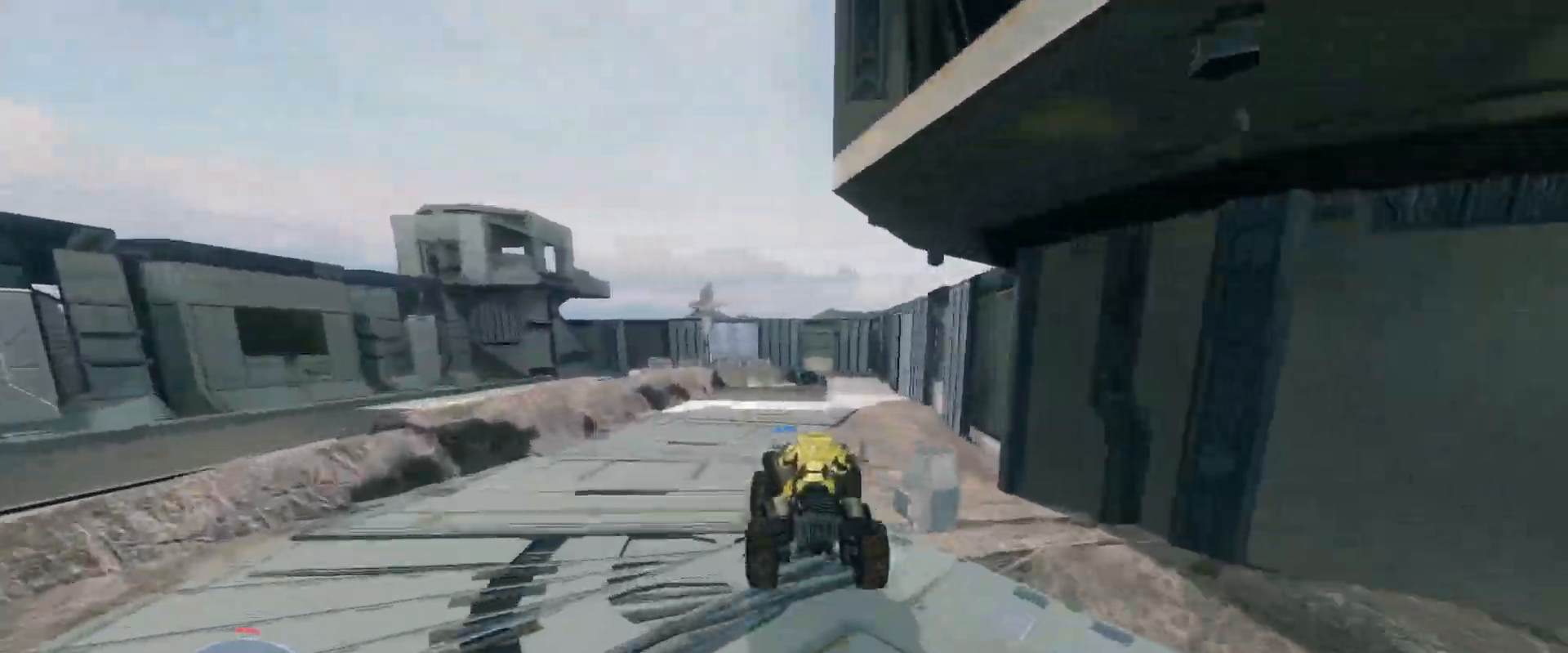
{"keys": ["w"], "mouse": [], "events": []}
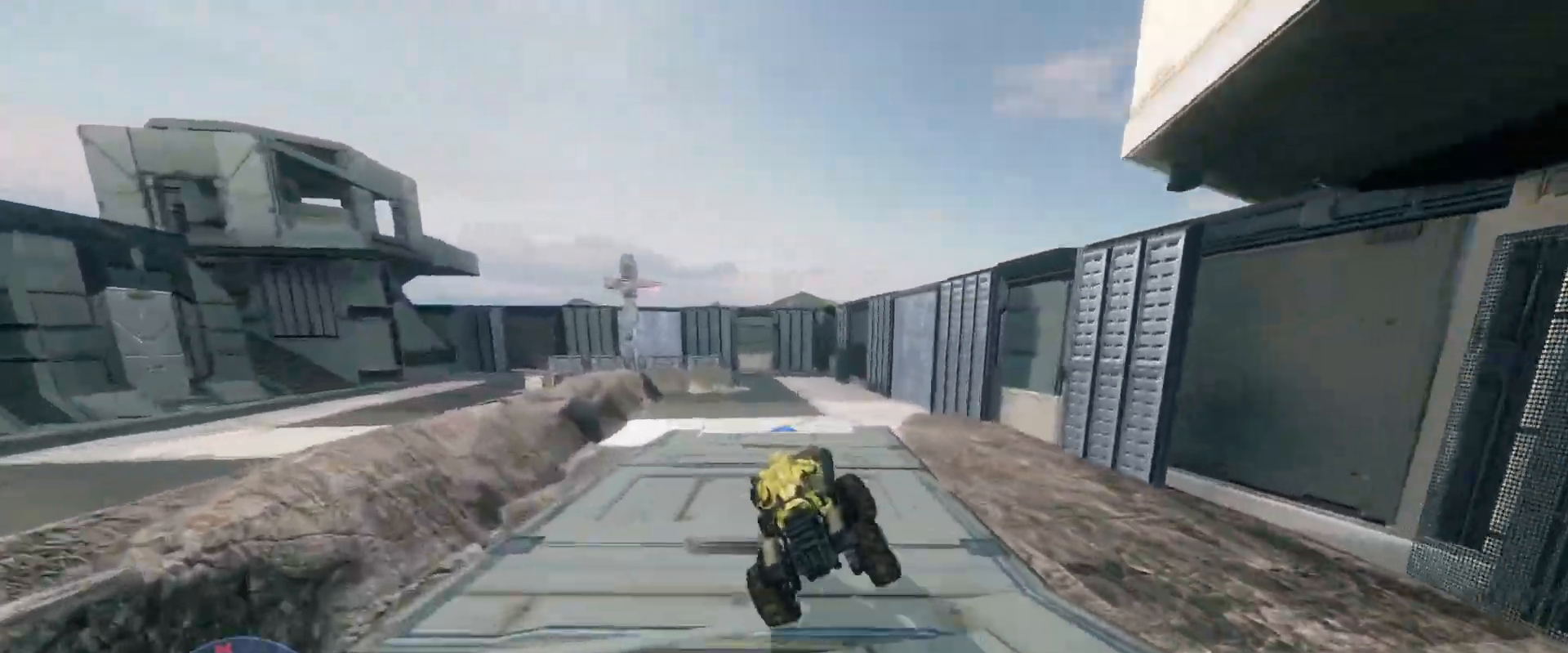
{"keys": ["w"], "mouse": [], "events": []}
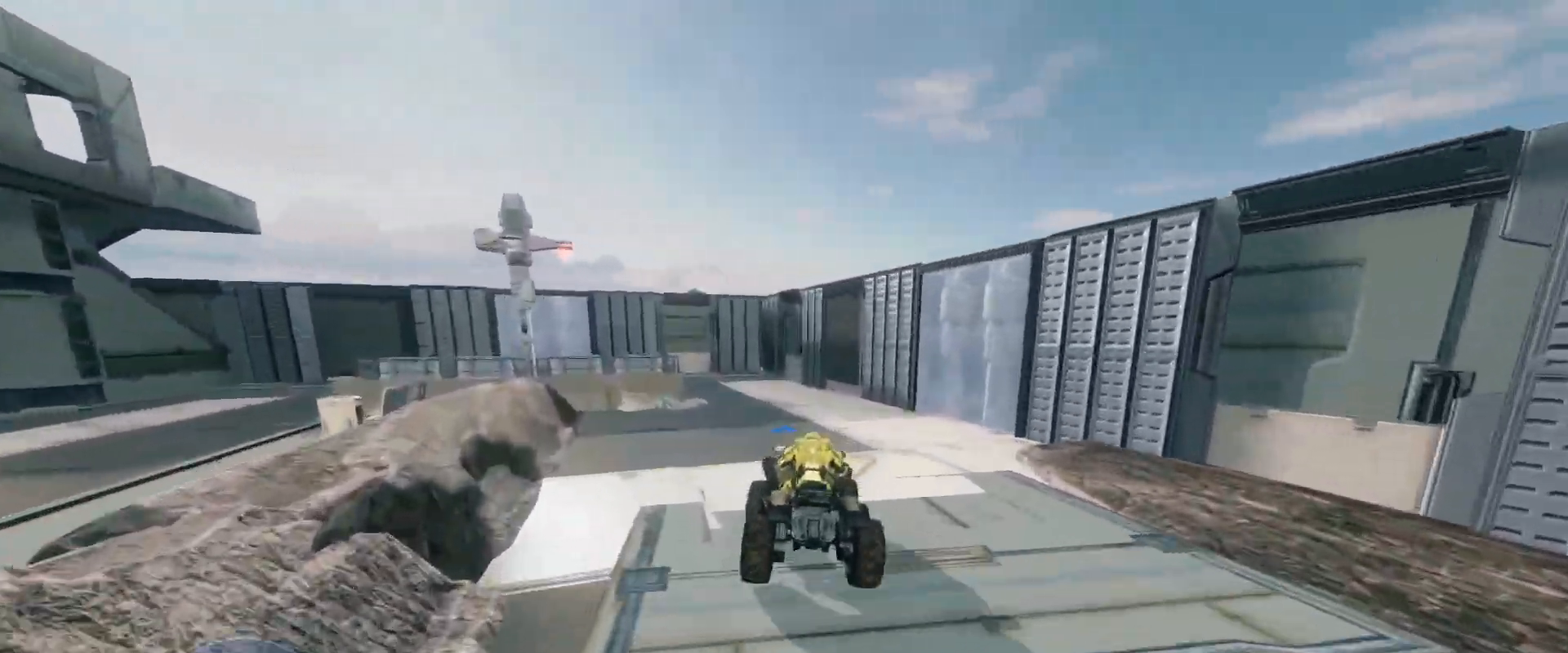
{"keys": [], "mouse": [], "events": [[350, "w", "up"]]}
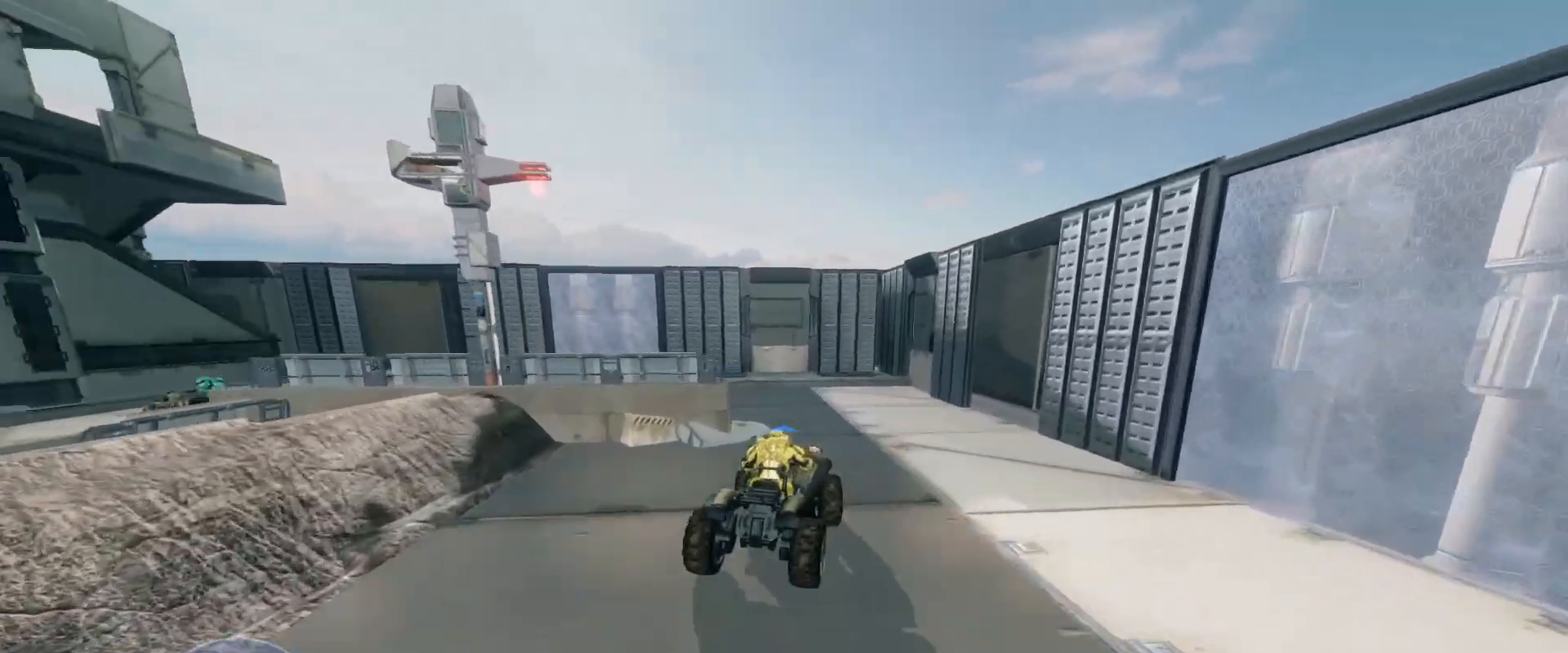
{"keys": ["w"], "mouse": [], "events": [[16, "w", "down"]]}
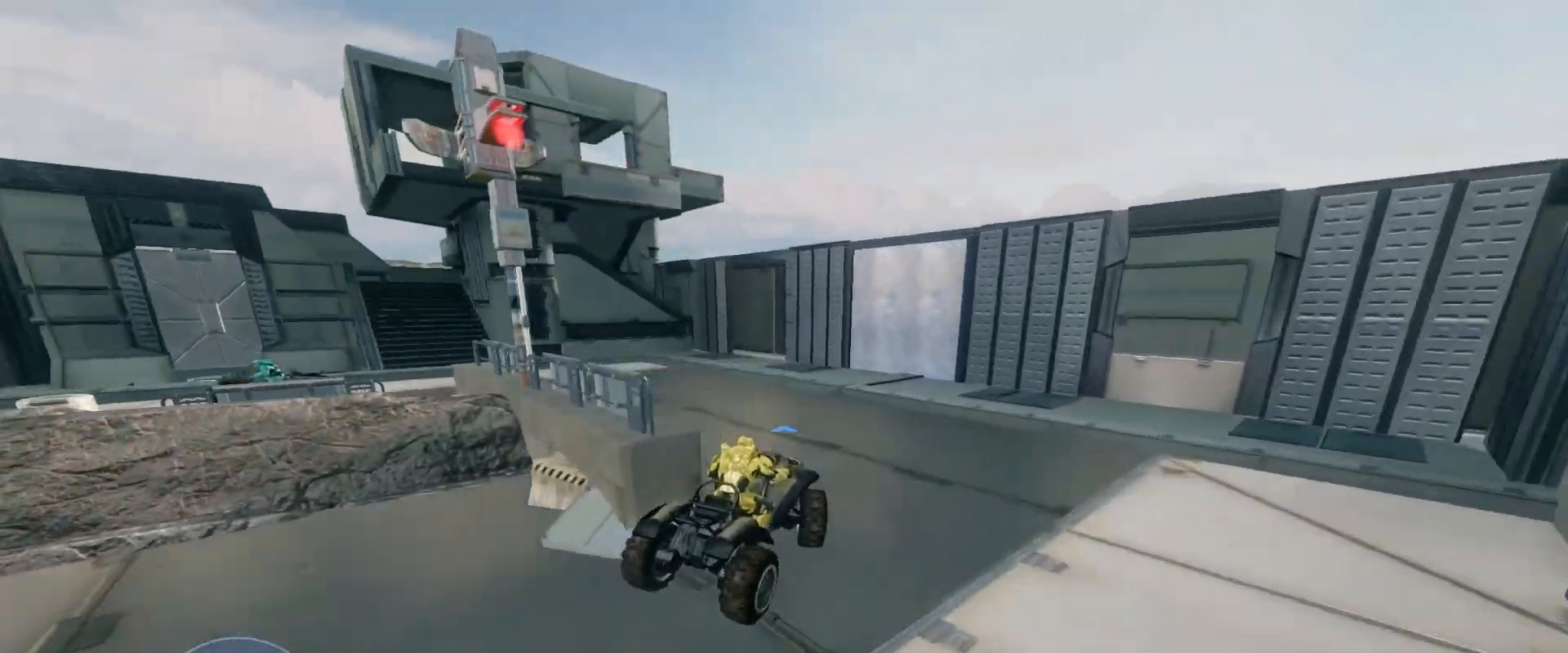
{"keys": ["w"], "mouse": [], "events": []}
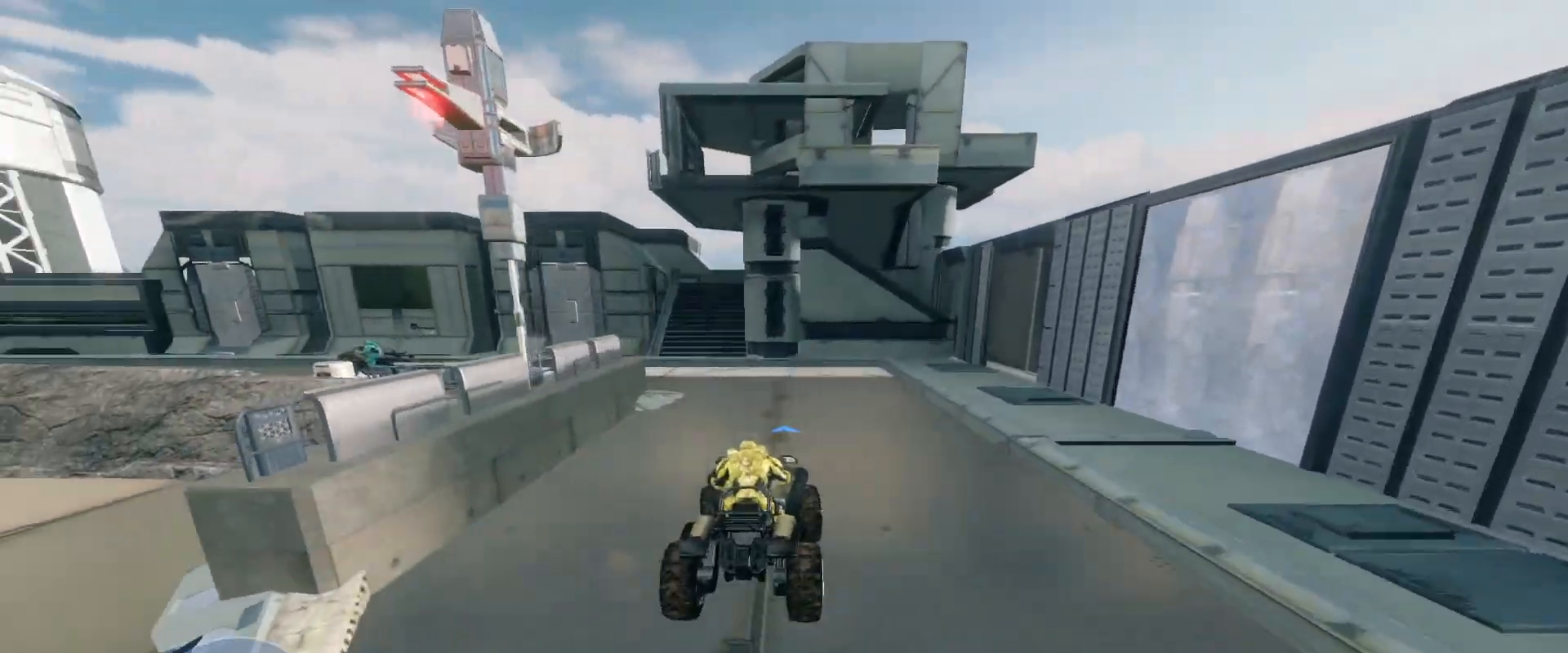
{"keys": ["w"], "mouse": [], "events": []}
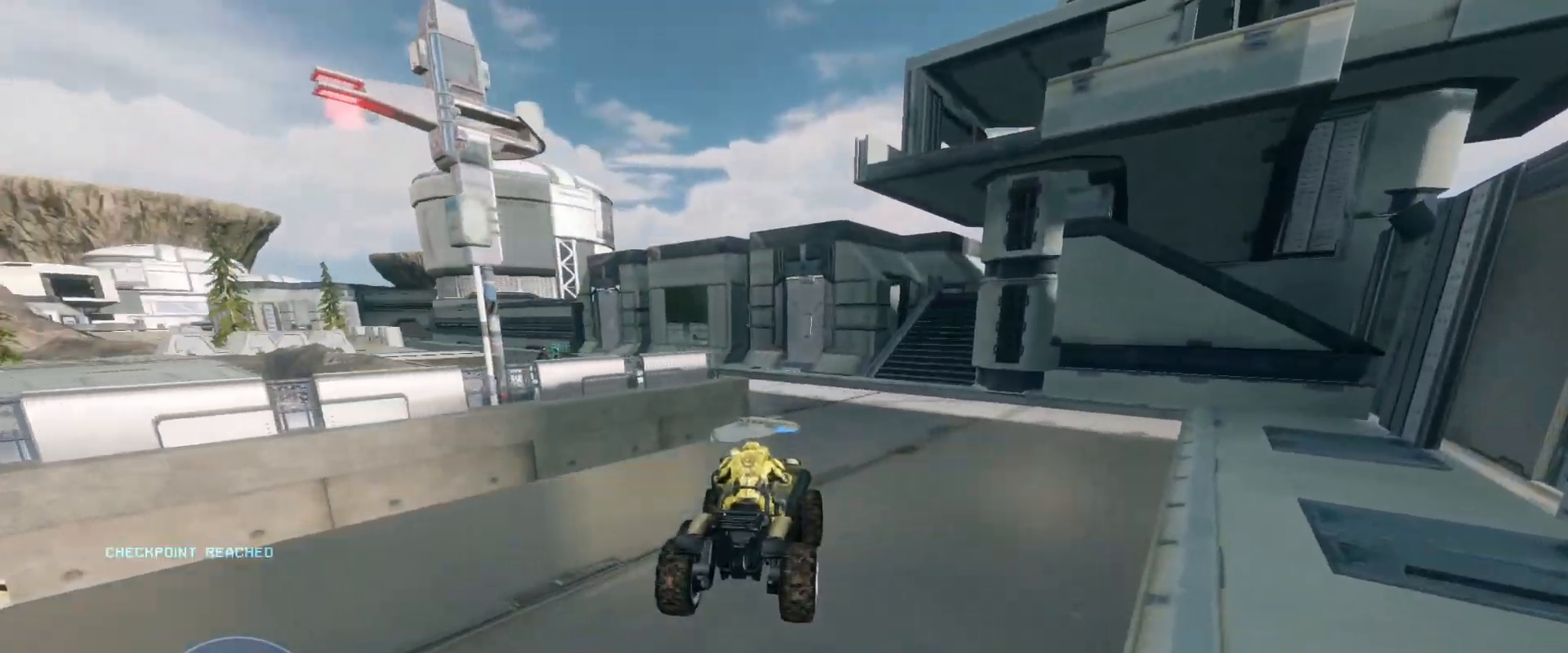
{"keys": ["w"], "mouse": [], "events": []}
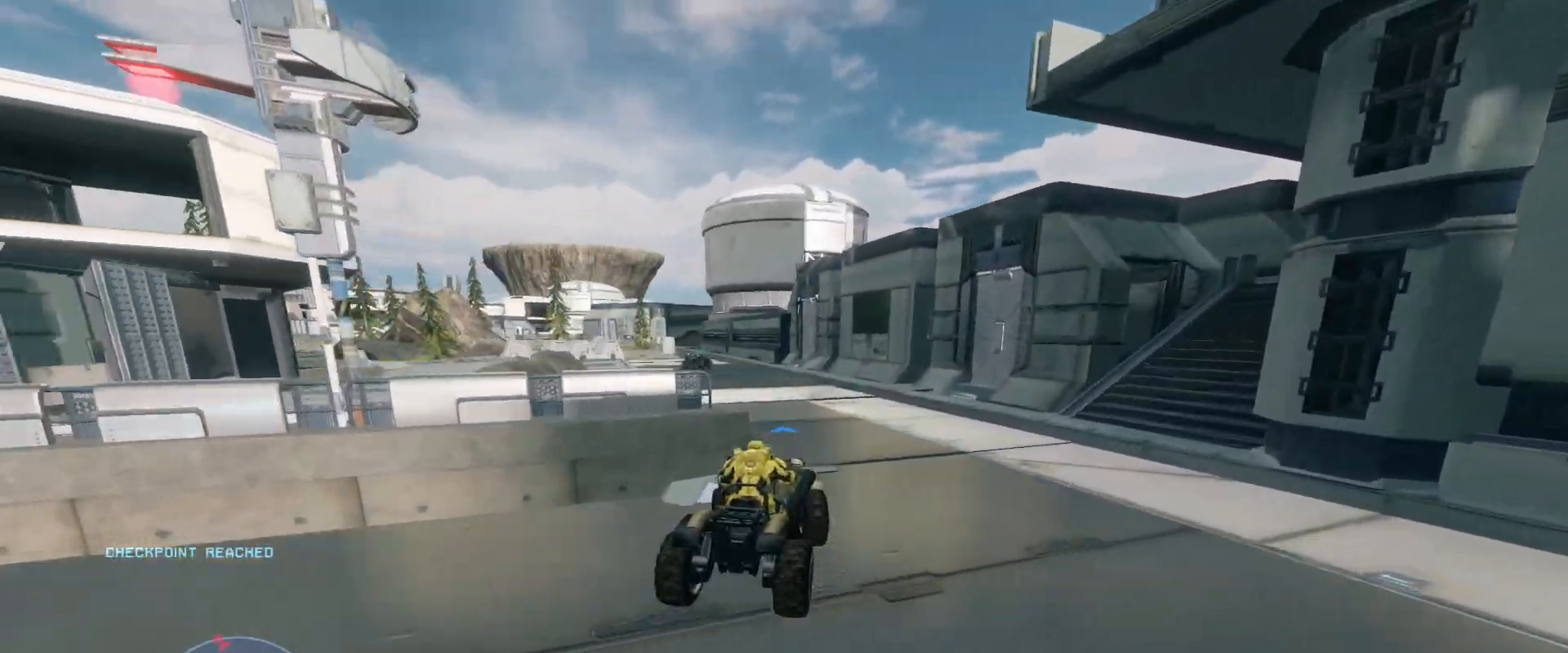
{"keys": ["w"], "mouse": [], "events": []}